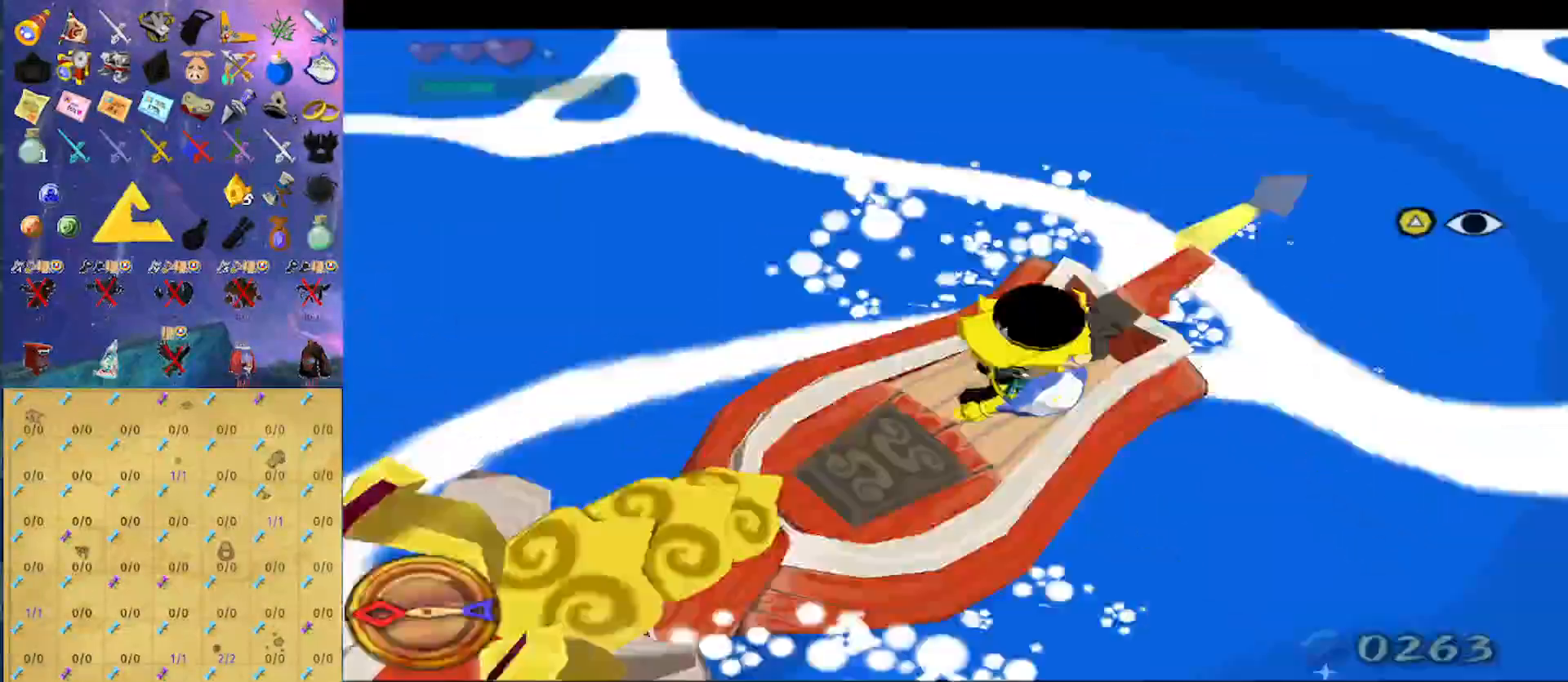
Gameplay with a controller (Nintendo layout); each line is a JSON object with the inputs held at the frame after it. "events" lists button and stick changes between this image and that frame as [ms after this image, input, new state], when the widget could be followed in between. Not read: L3 R3.
{"buttons": [], "left_stick": "right", "right_stick": "center", "events": [[367, "left_stick", "right"]]}
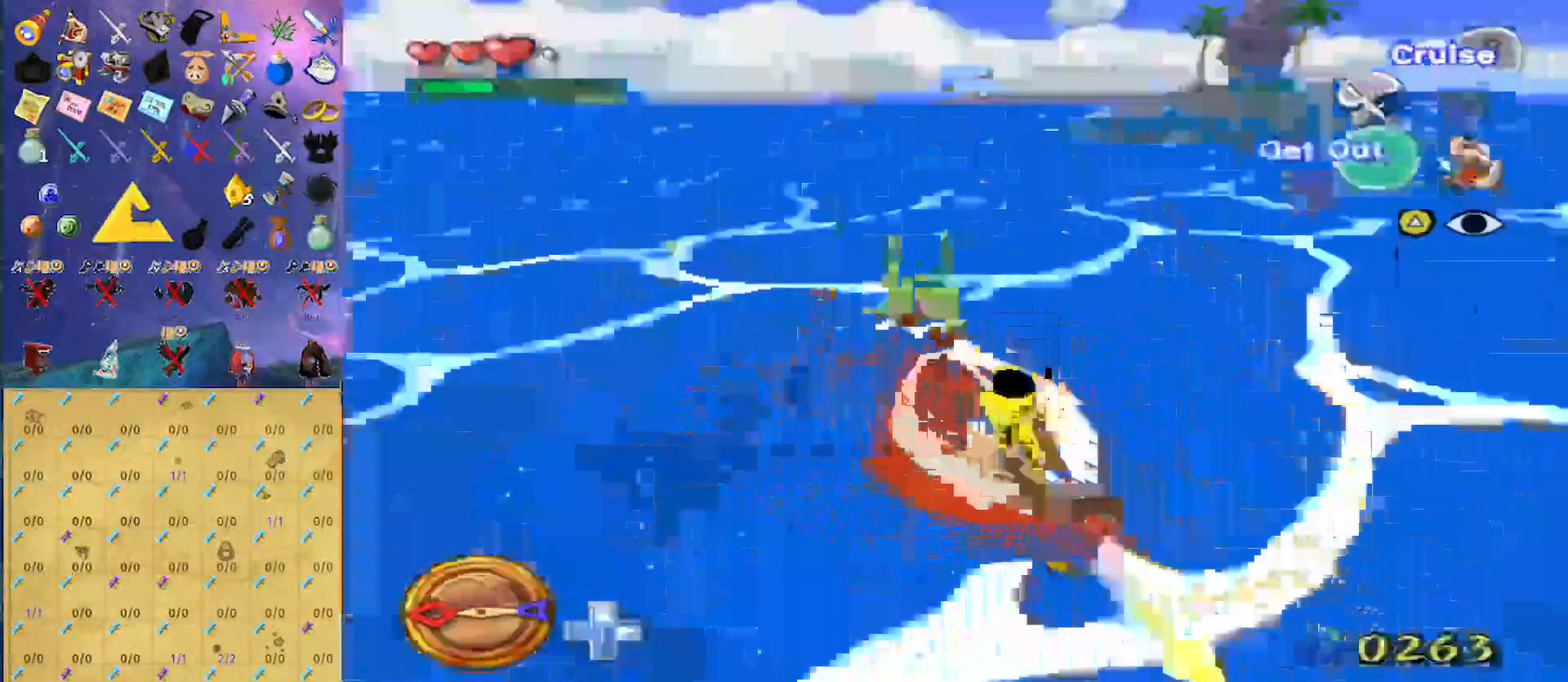
{"buttons": [], "left_stick": "right", "right_stick": "center", "events": [[167, "left_stick", "center"], [267, "left_stick", "right"]]}
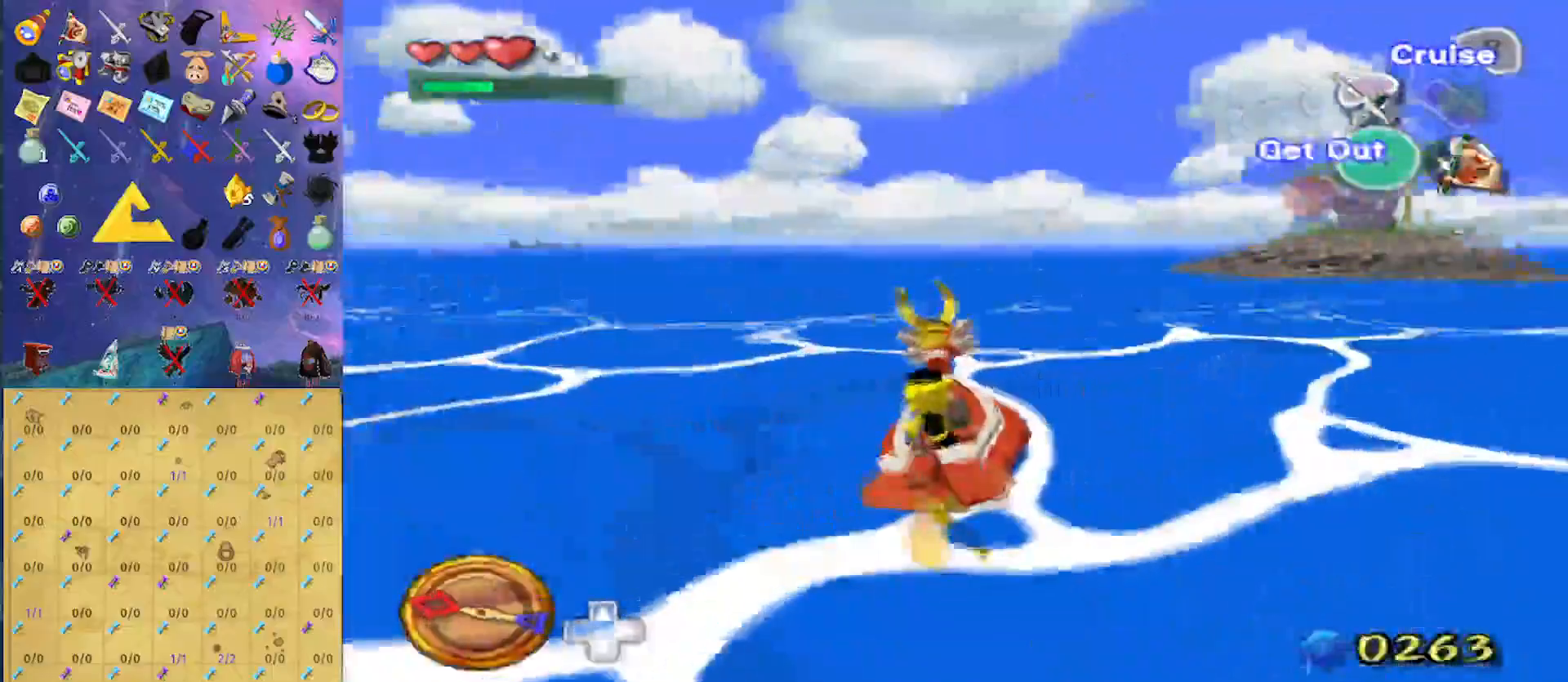
{"buttons": ["A"], "left_stick": "center", "right_stick": "center", "events": [[133, "X", "down"], [300, "X", "up"], [433, "A", "down"], [467, "left_stick", "center"]]}
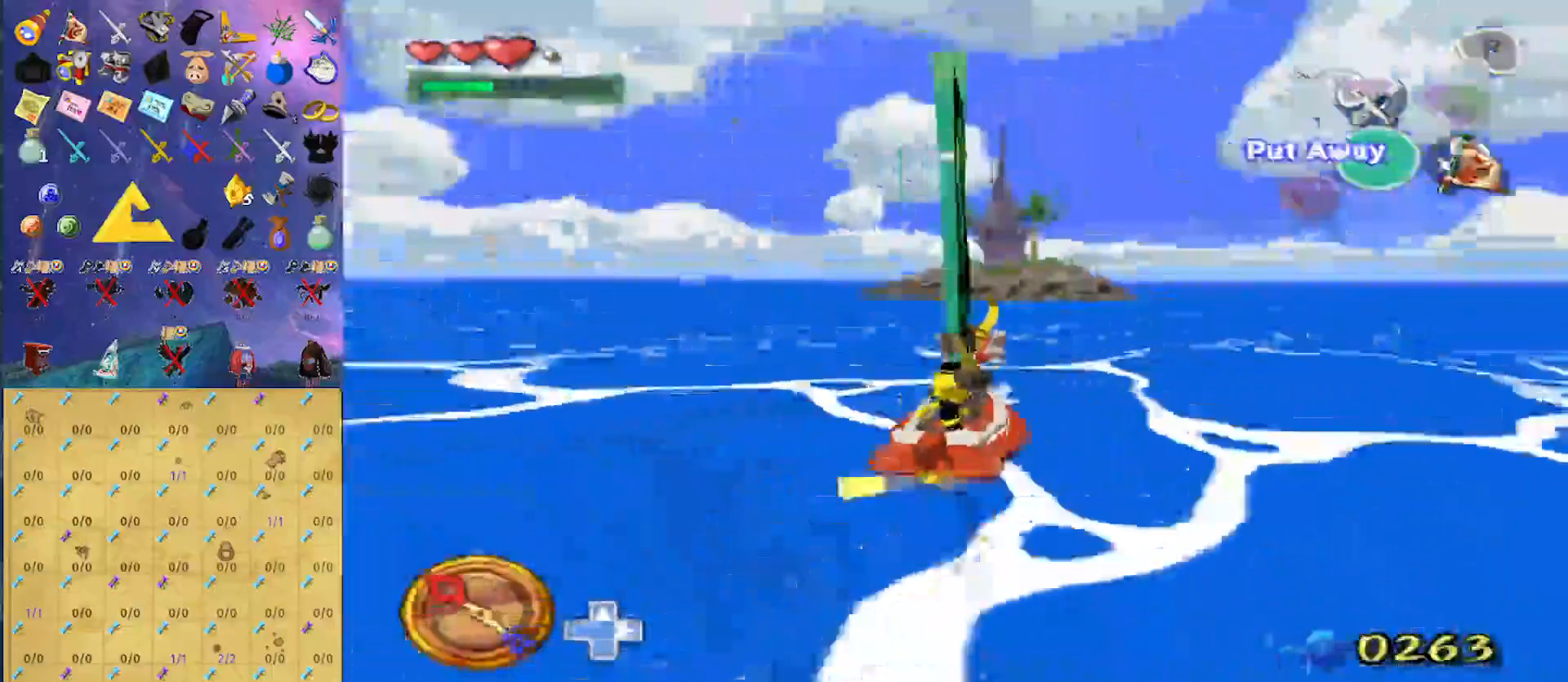
{"buttons": ["X"], "left_stick": "down-right", "right_stick": "center", "events": [[33, "A", "up"], [67, "X", "down"], [167, "X", "up"], [233, "A", "down"], [267, "left_stick", "right"], [333, "A", "up"], [467, "X", "down"], [467, "left_stick", "down-right"]]}
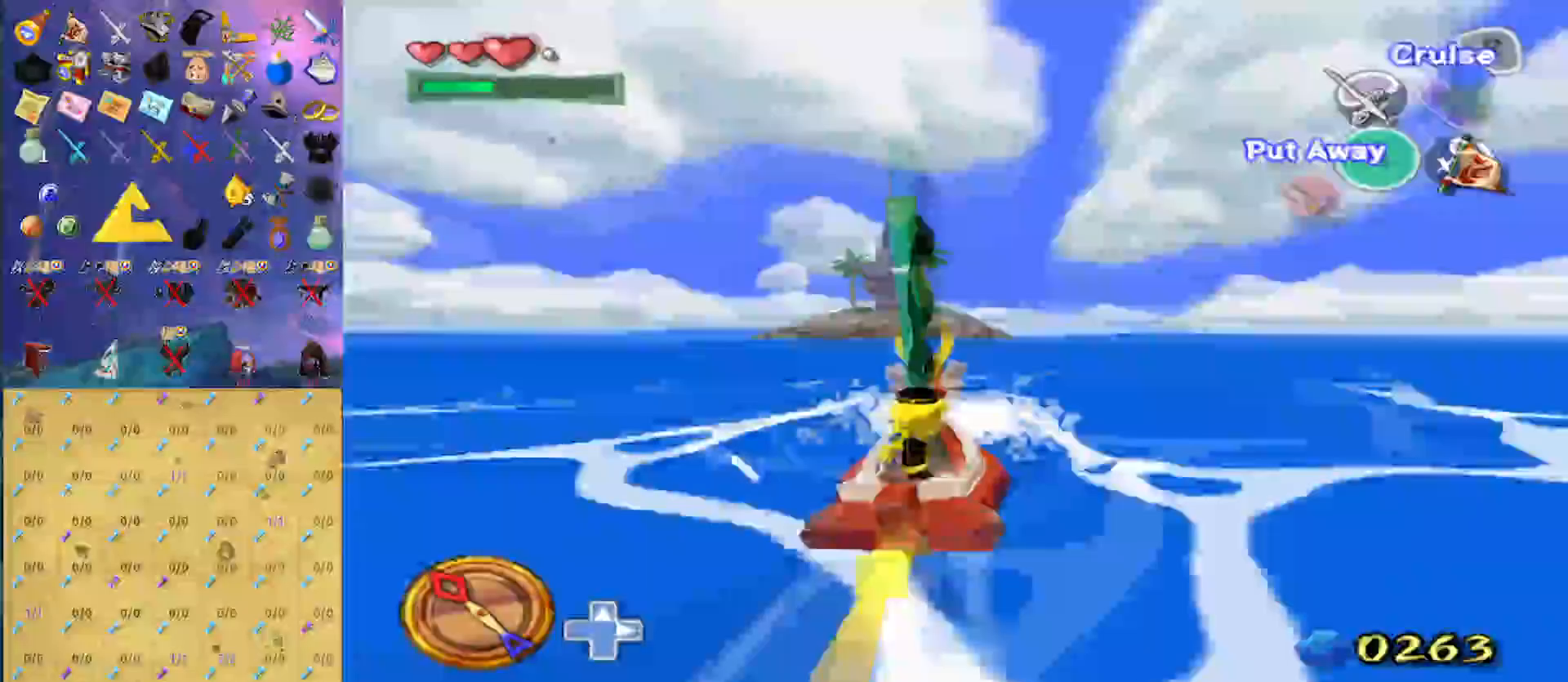
{"buttons": [], "left_stick": "center", "right_stick": "center", "events": [[67, "X", "up"], [100, "A", "down"], [200, "A", "up"], [267, "X", "down"], [367, "X", "up"], [400, "A", "down"], [400, "left_stick", "center"], [500, "A", "up"]]}
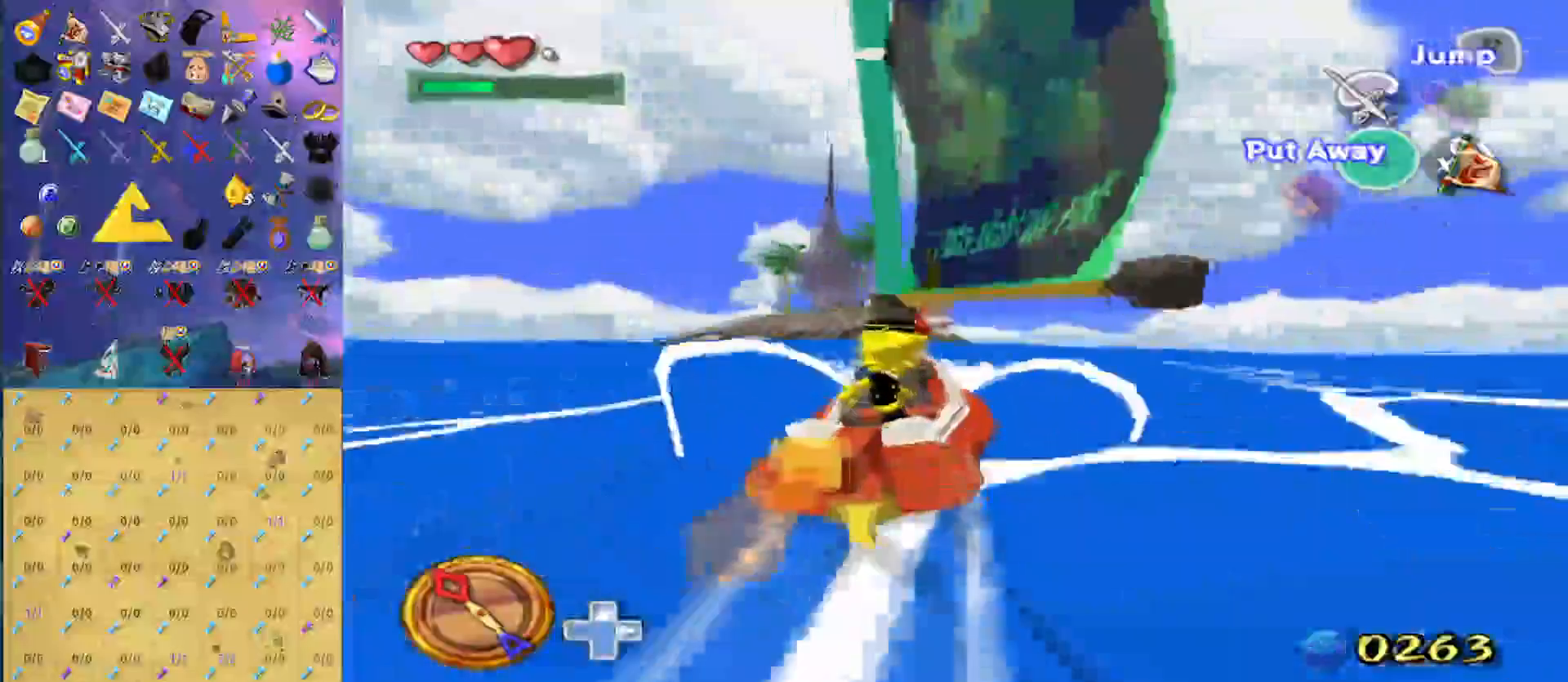
{"buttons": ["X"], "left_stick": "center", "right_stick": "center", "events": [[67, "X", "down"], [233, "A", "down"], [233, "X", "up"], [367, "A", "up"], [433, "X", "down"]]}
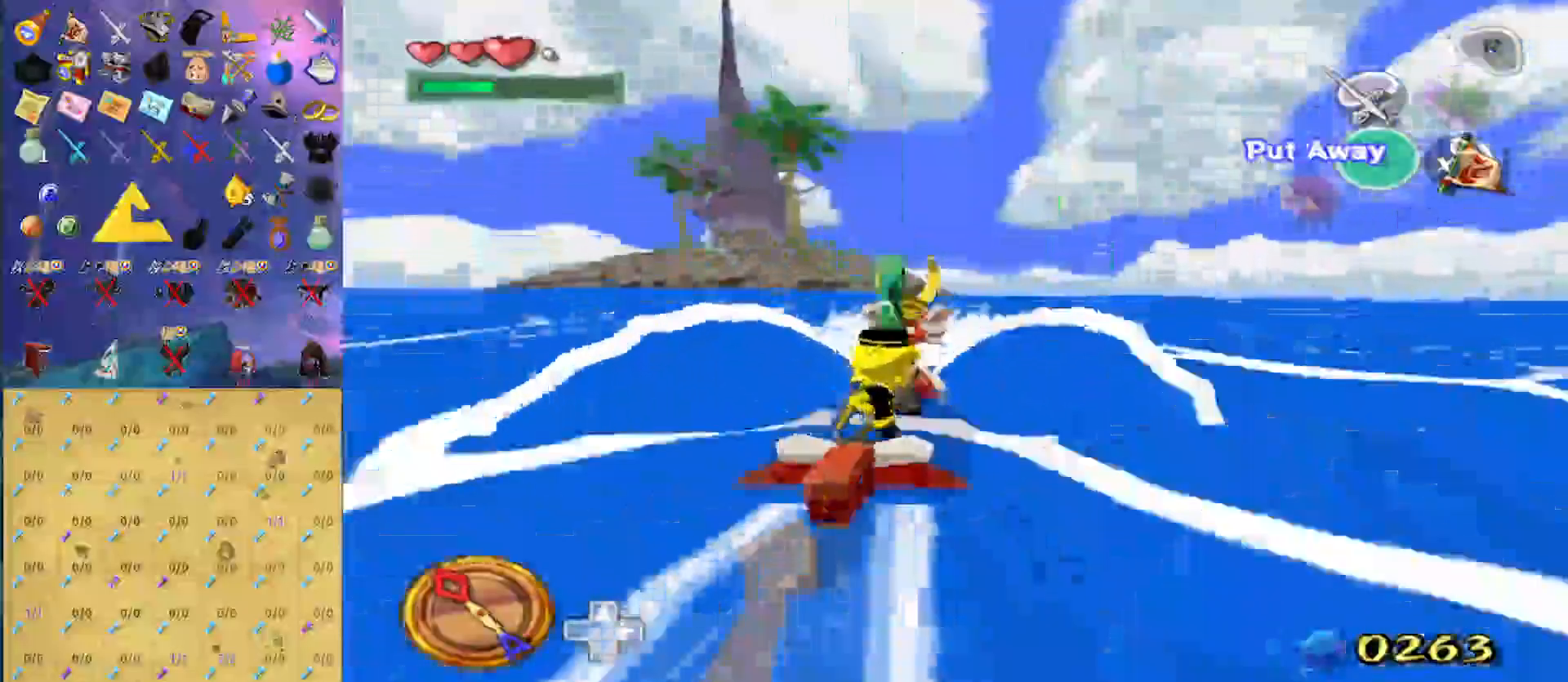
{"buttons": [], "left_stick": "center", "right_stick": "center", "events": [[33, "A", "down"], [33, "X", "up"], [100, "A", "up"], [167, "X", "down"], [300, "A", "down"], [300, "X", "up"], [433, "A", "up"]]}
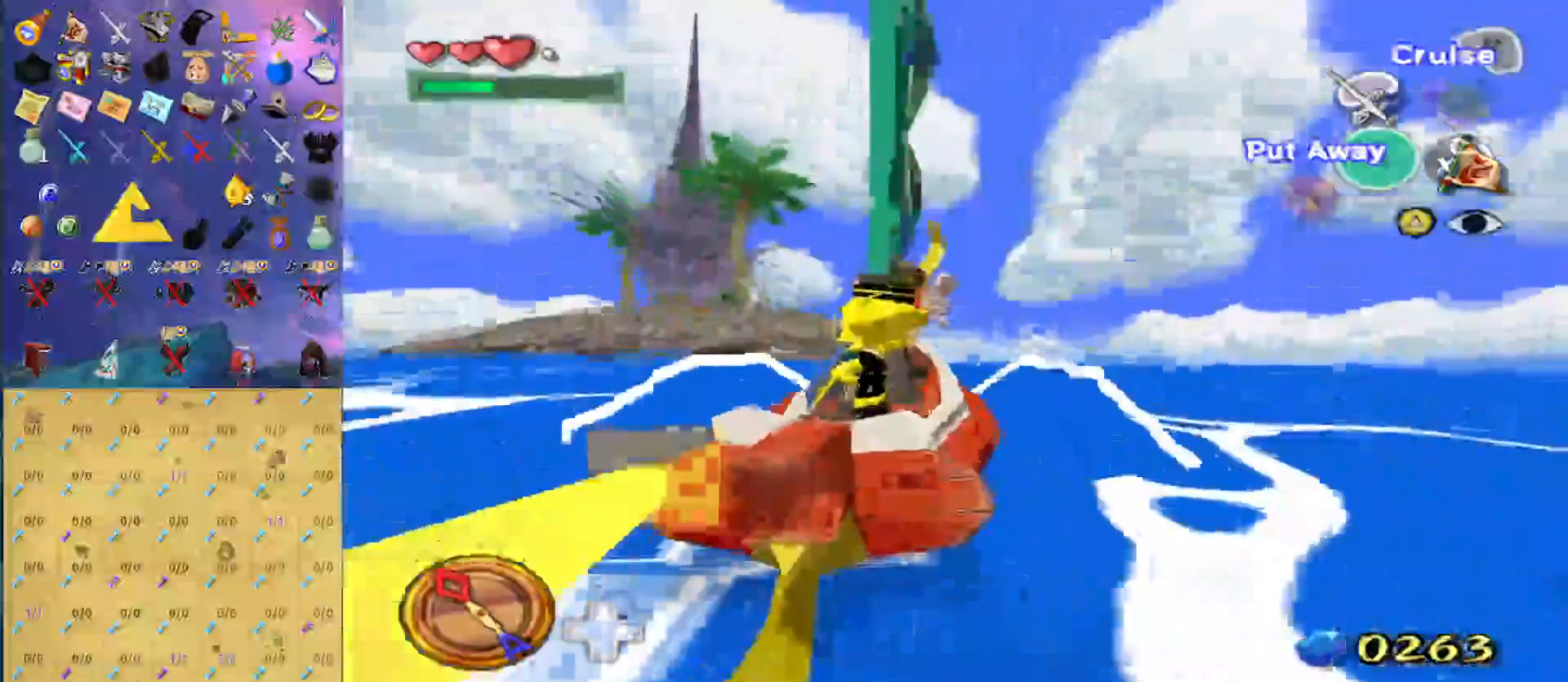
{"buttons": [], "left_stick": "center", "right_stick": "center"}
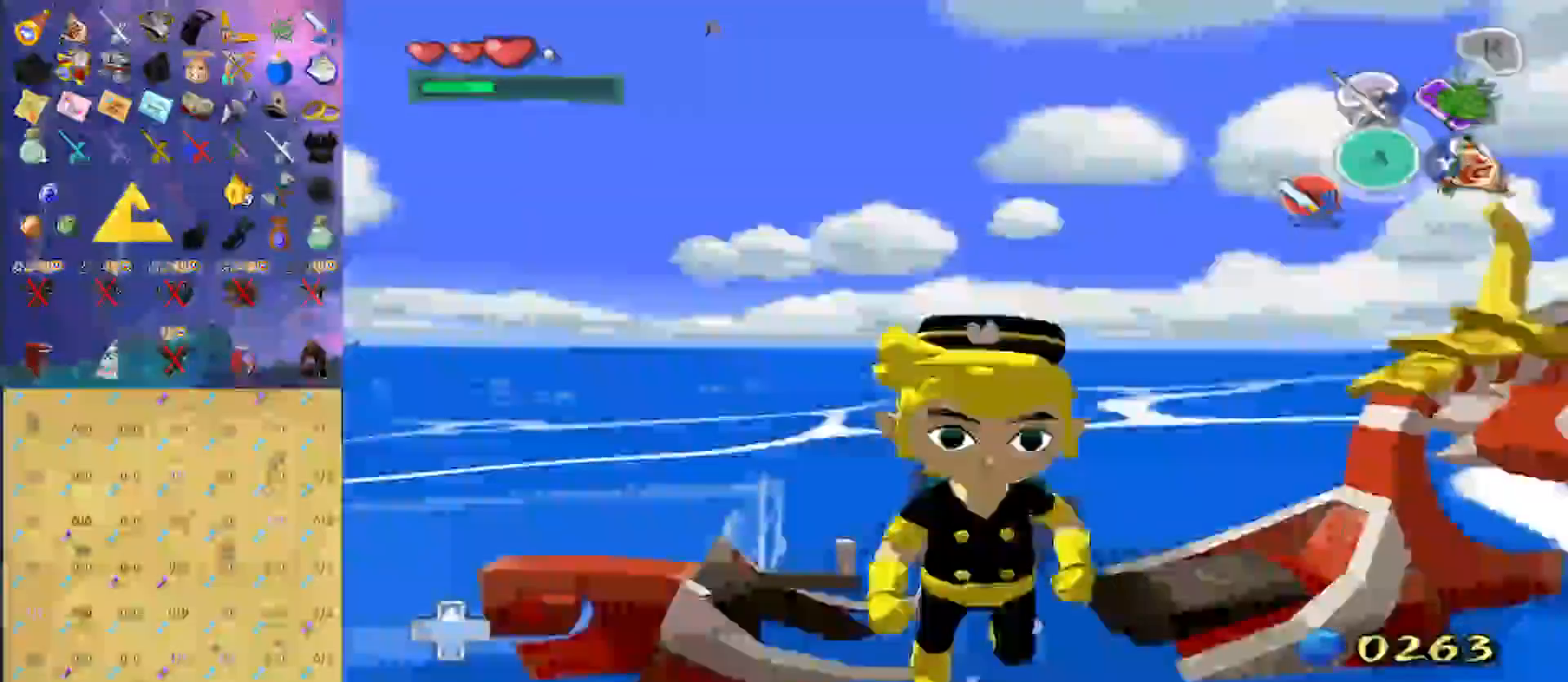
{"buttons": [], "left_stick": "up-right", "right_stick": "center", "events": [[67, "left_stick", "up"], [200, "left_stick", "up-right"]]}
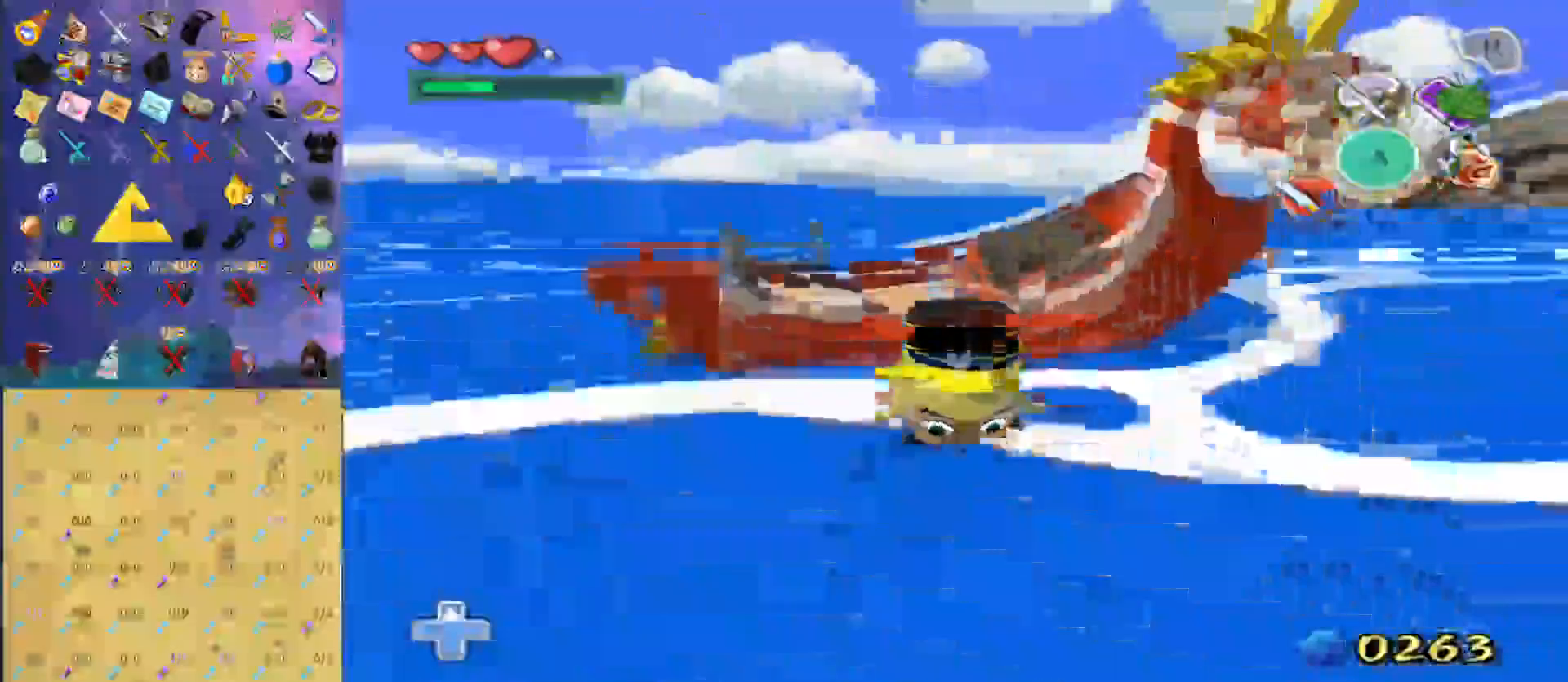
{"buttons": [], "left_stick": "up", "right_stick": "center", "events": [[67, "right_stick", "left"], [300, "right_stick", "center"], [333, "left_stick", "up"]]}
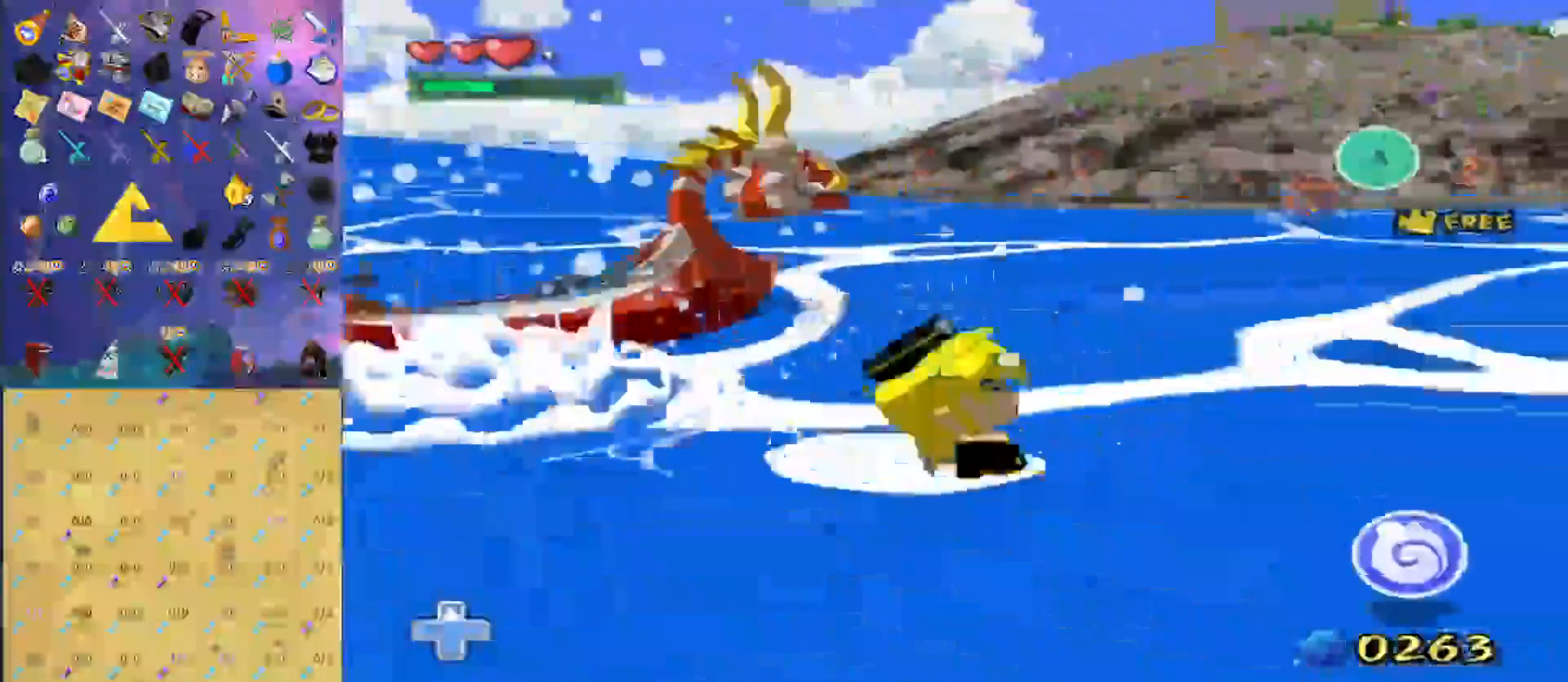
{"buttons": [], "left_stick": "up", "right_stick": "center", "events": [[33, "right_stick", "left"], [233, "right_stick", "center"]]}
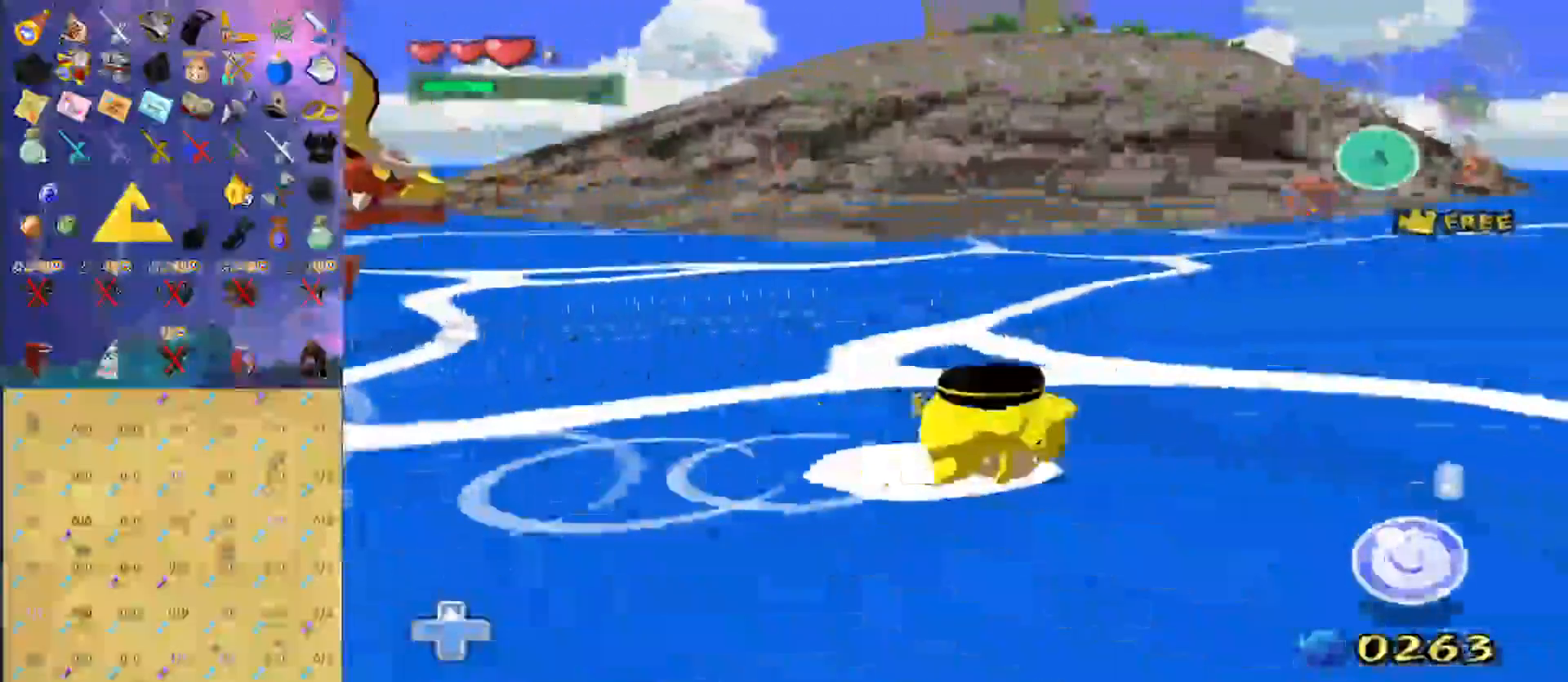
{"buttons": [], "left_stick": "up", "right_stick": "center", "events": [[33, "right_stick", "left"], [133, "right_stick", "center"]]}
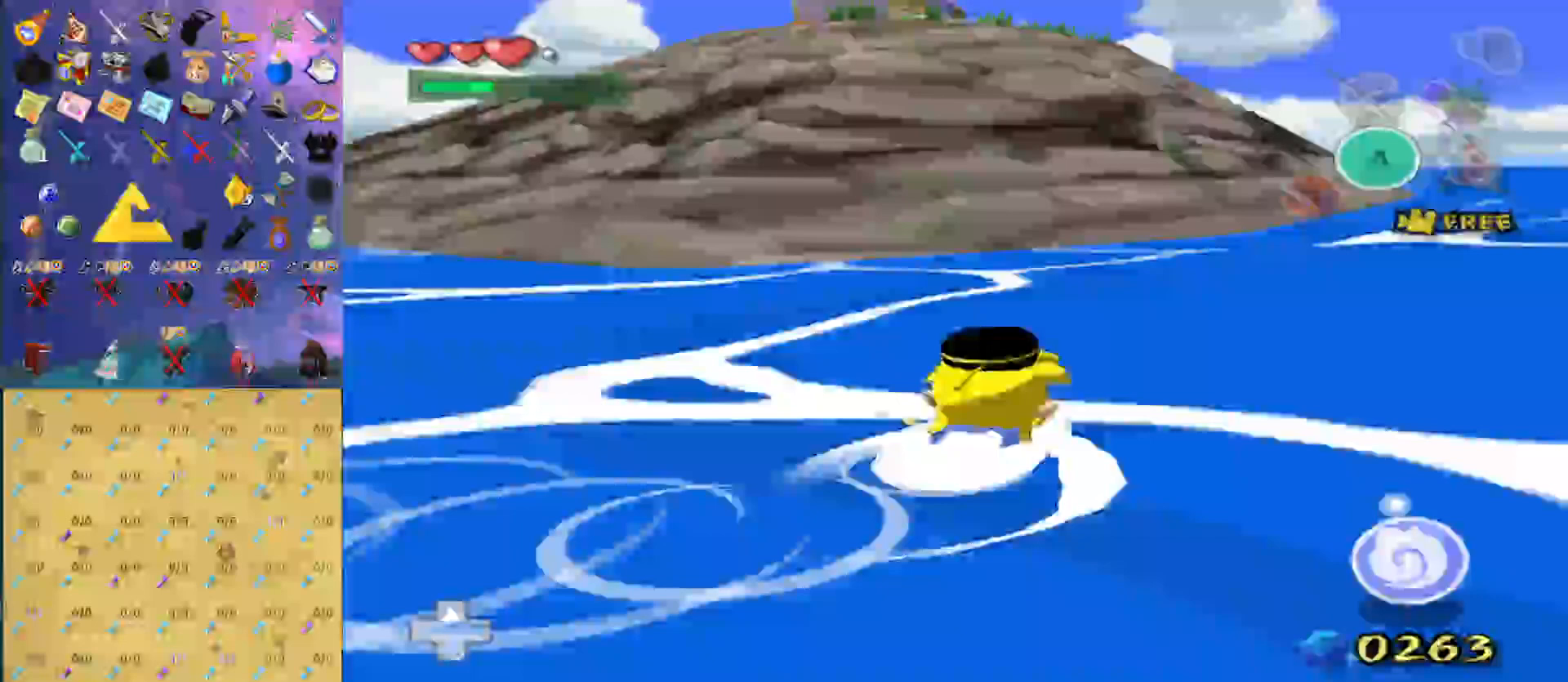
{"buttons": [], "left_stick": "up", "right_stick": "center", "events": []}
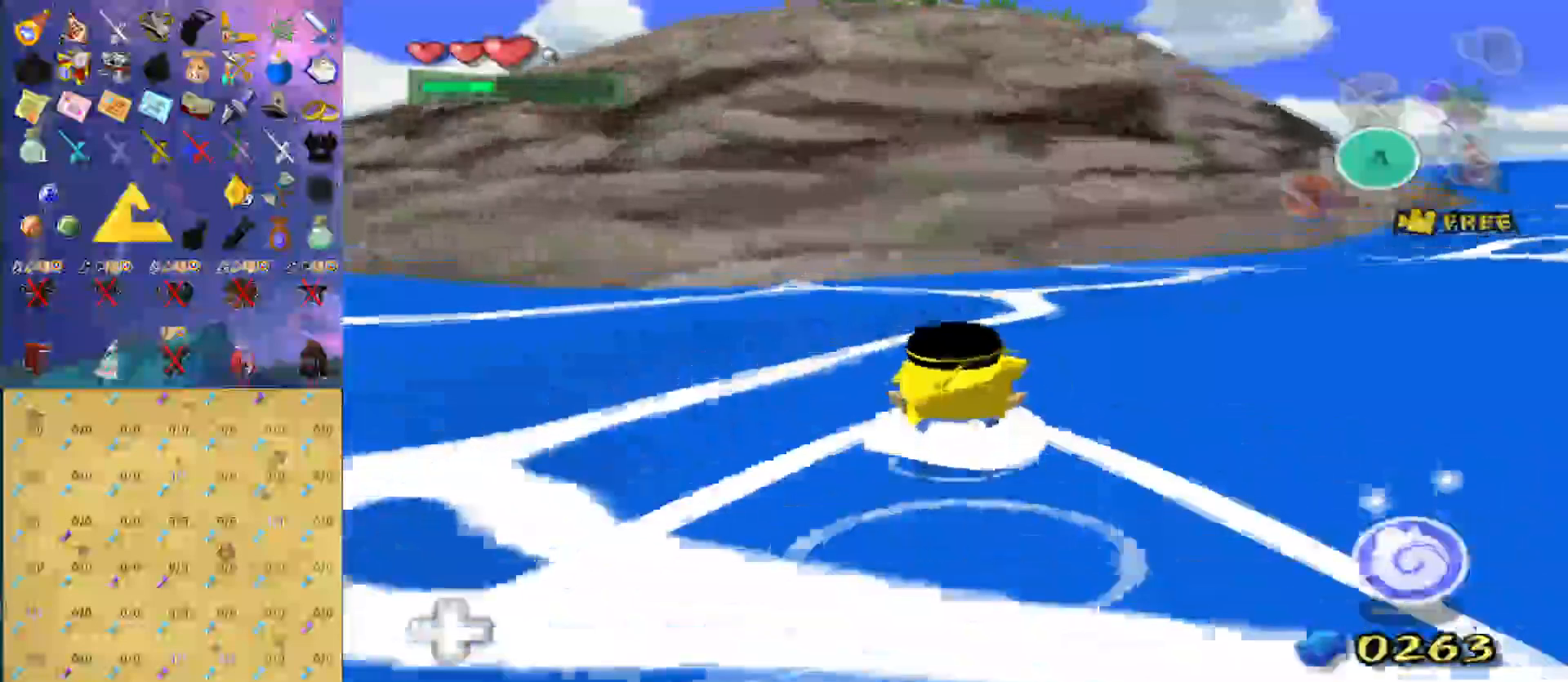
{"buttons": [], "left_stick": "up", "right_stick": "center", "events": [[267, "right_stick", "down"], [433, "right_stick", "center"]]}
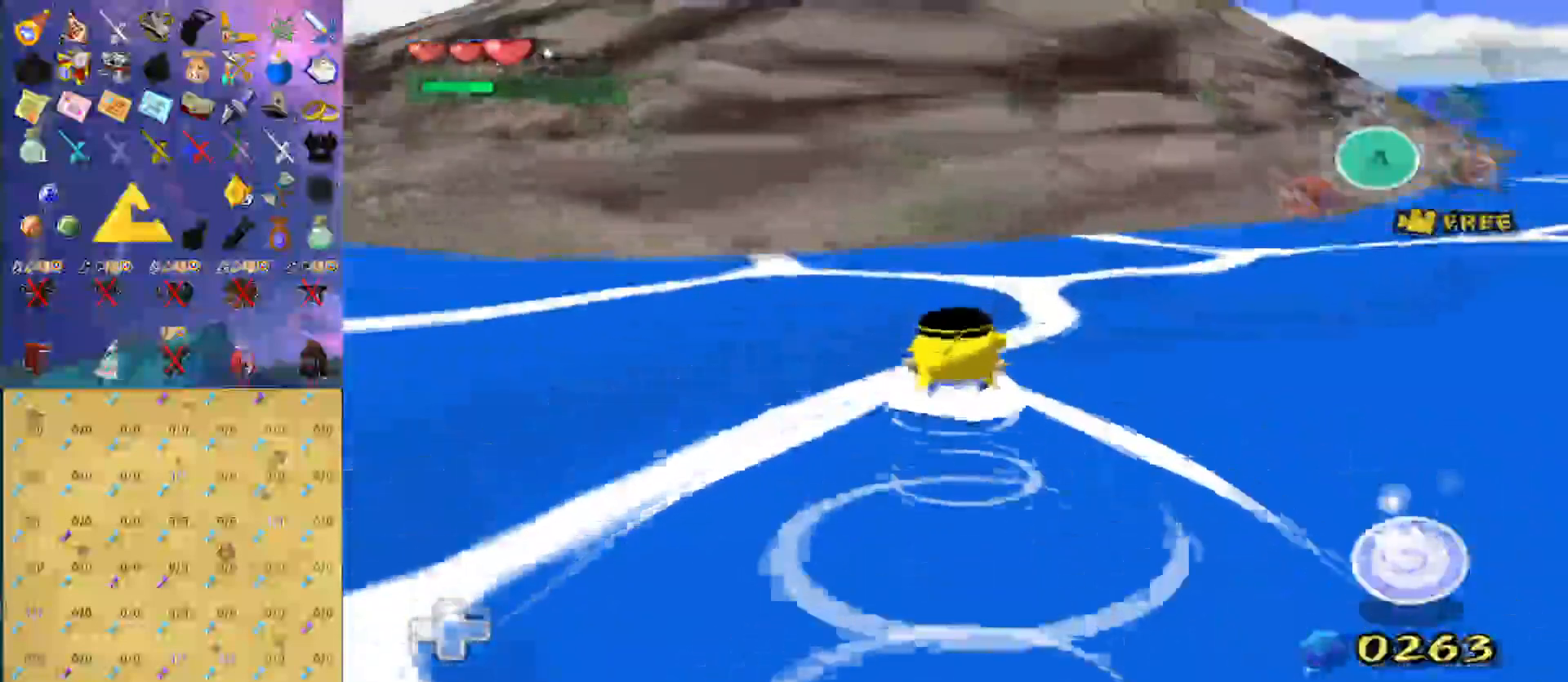
{"buttons": [], "left_stick": "up", "right_stick": "center", "events": []}
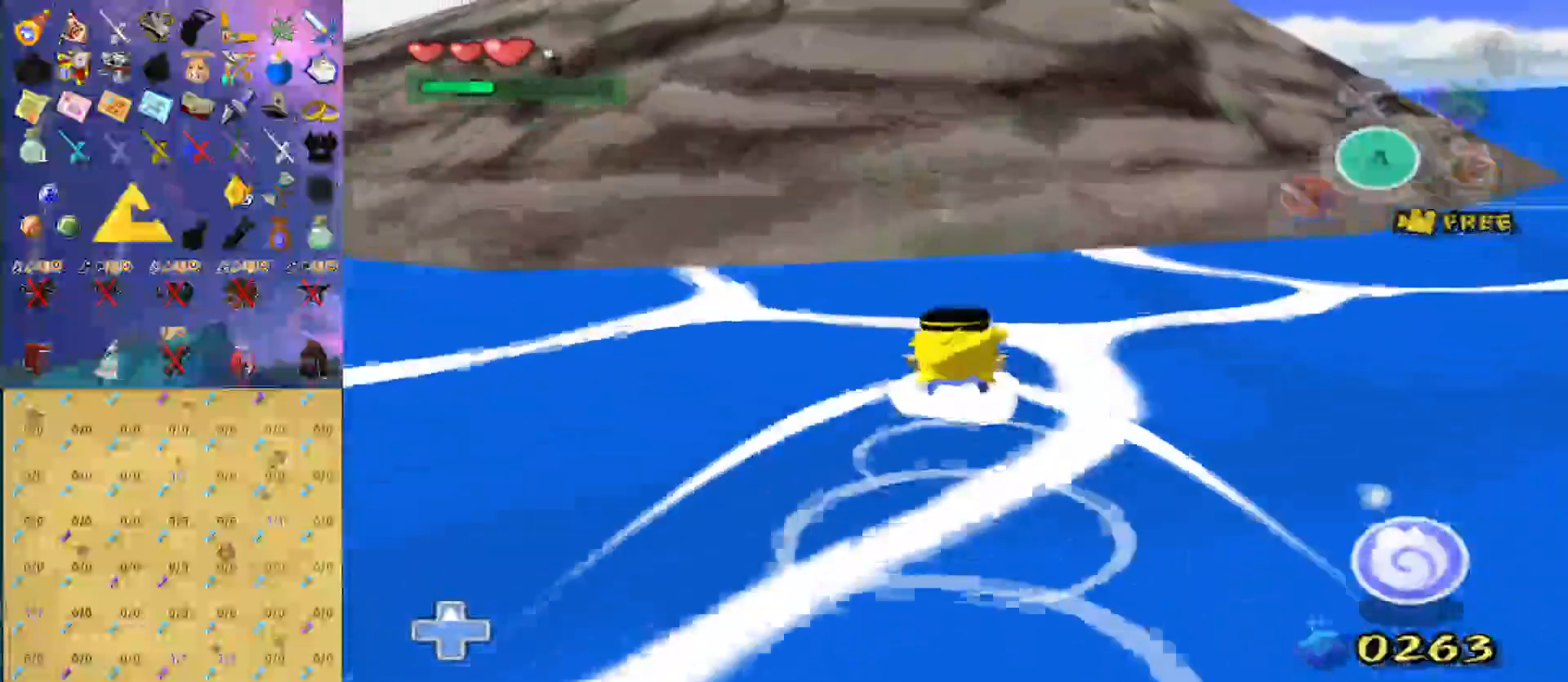
{"buttons": [], "left_stick": "up", "right_stick": "center", "events": []}
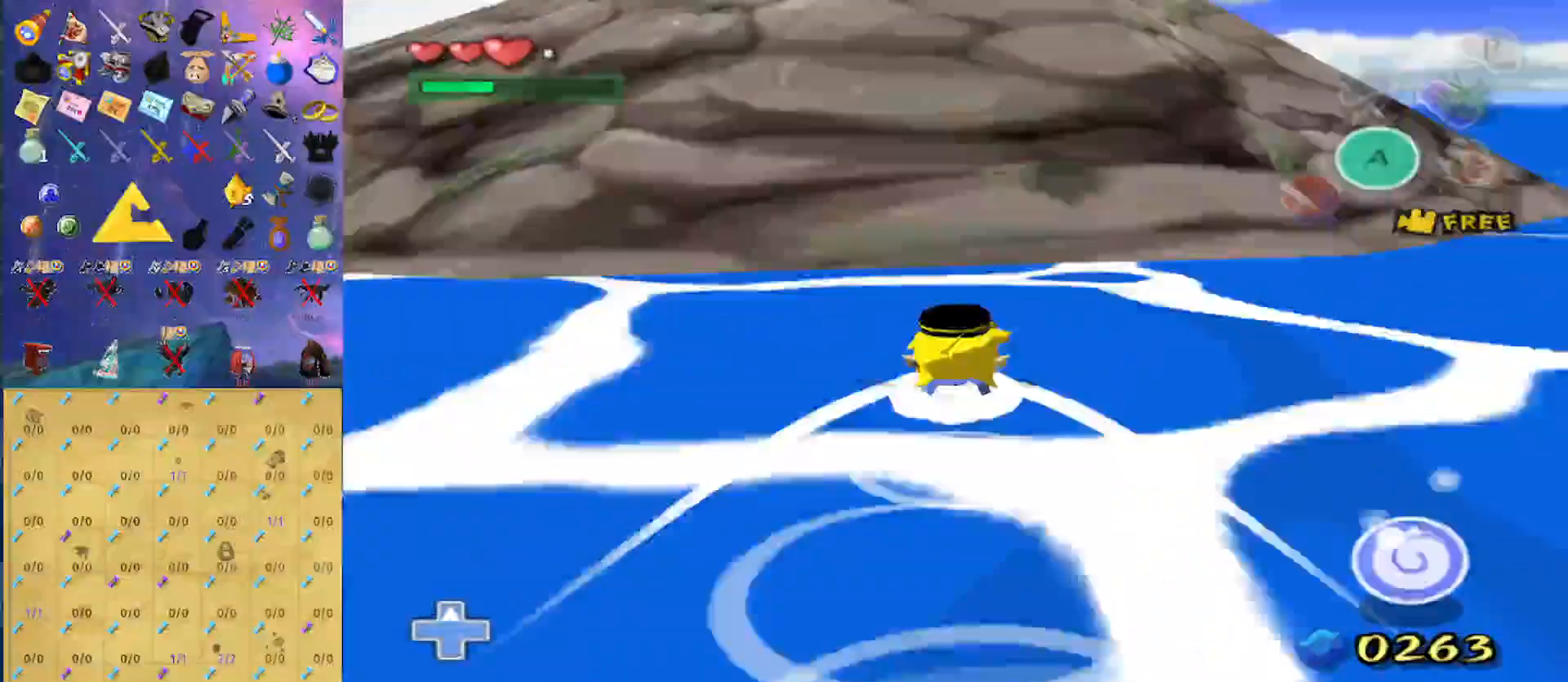
{"buttons": [], "left_stick": "up", "right_stick": "center", "events": [[200, "right_stick", "down"], [333, "right_stick", "center"]]}
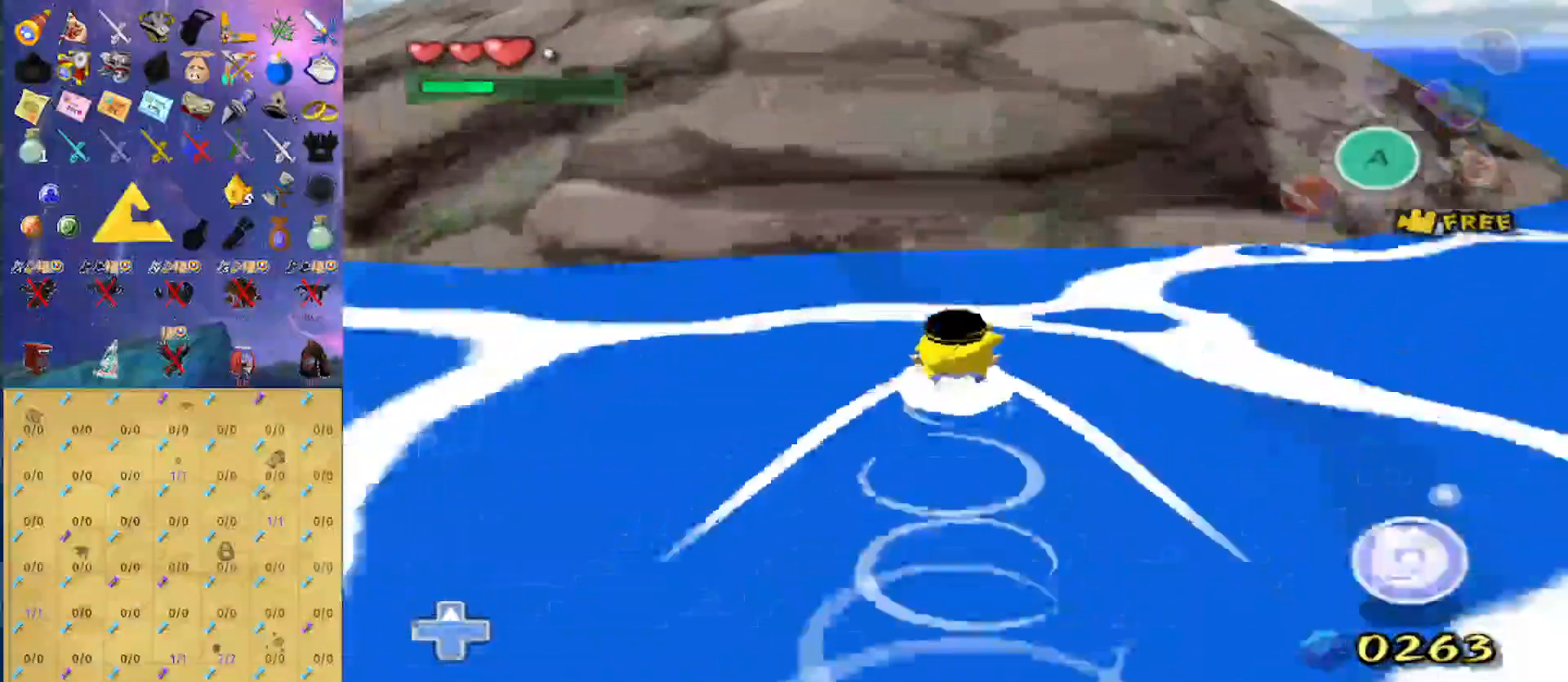
{"buttons": [], "left_stick": "up", "right_stick": "center", "events": []}
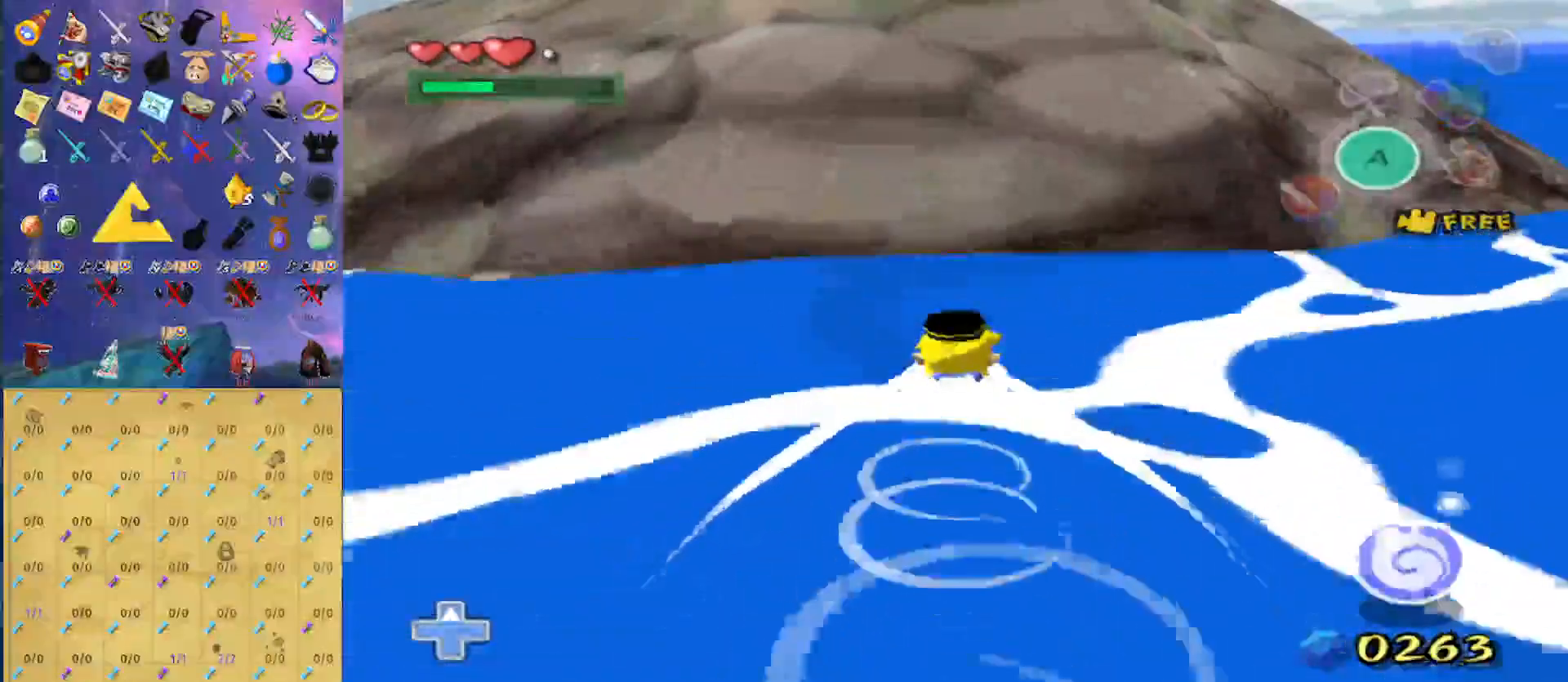
{"buttons": [], "left_stick": "up", "right_stick": "center", "events": []}
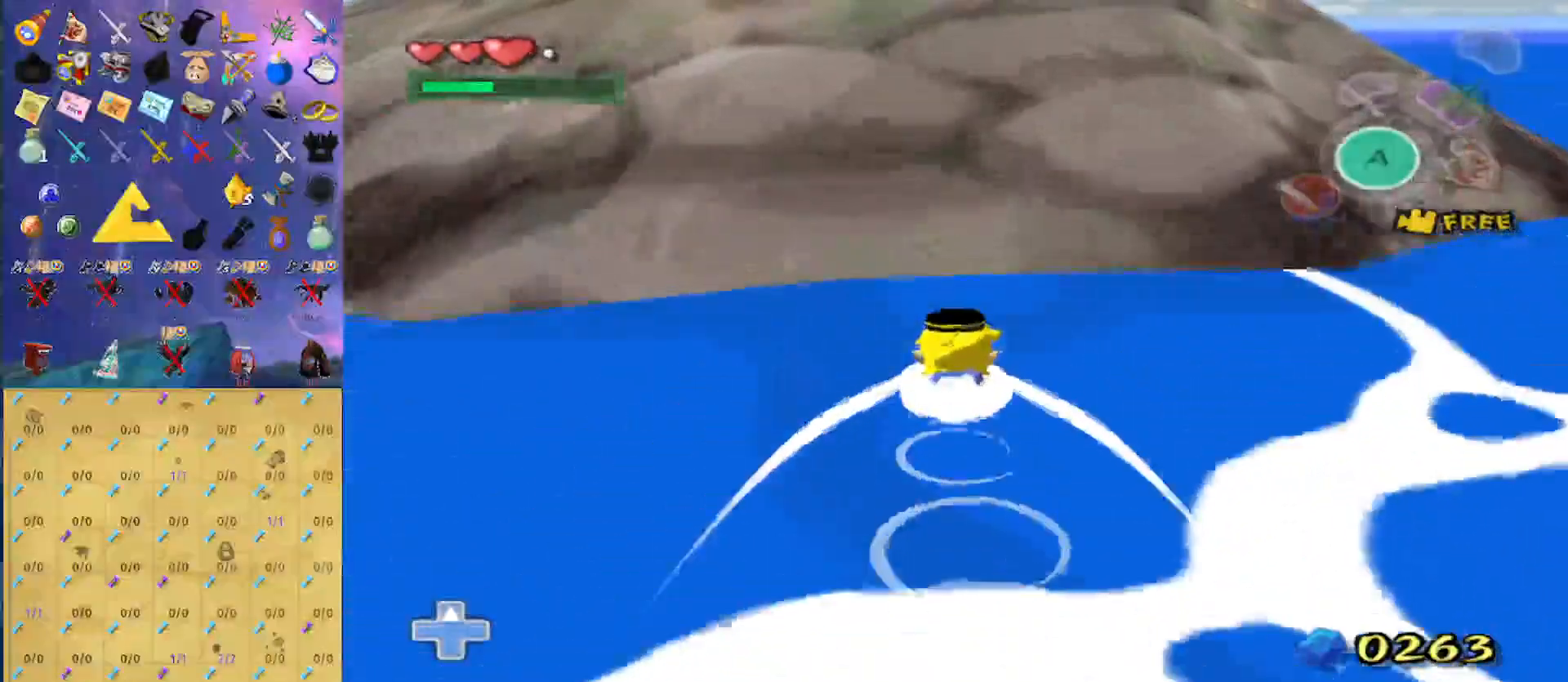
{"buttons": [], "left_stick": "up", "right_stick": "center", "events": [[300, "A", "down"], [400, "A", "up"]]}
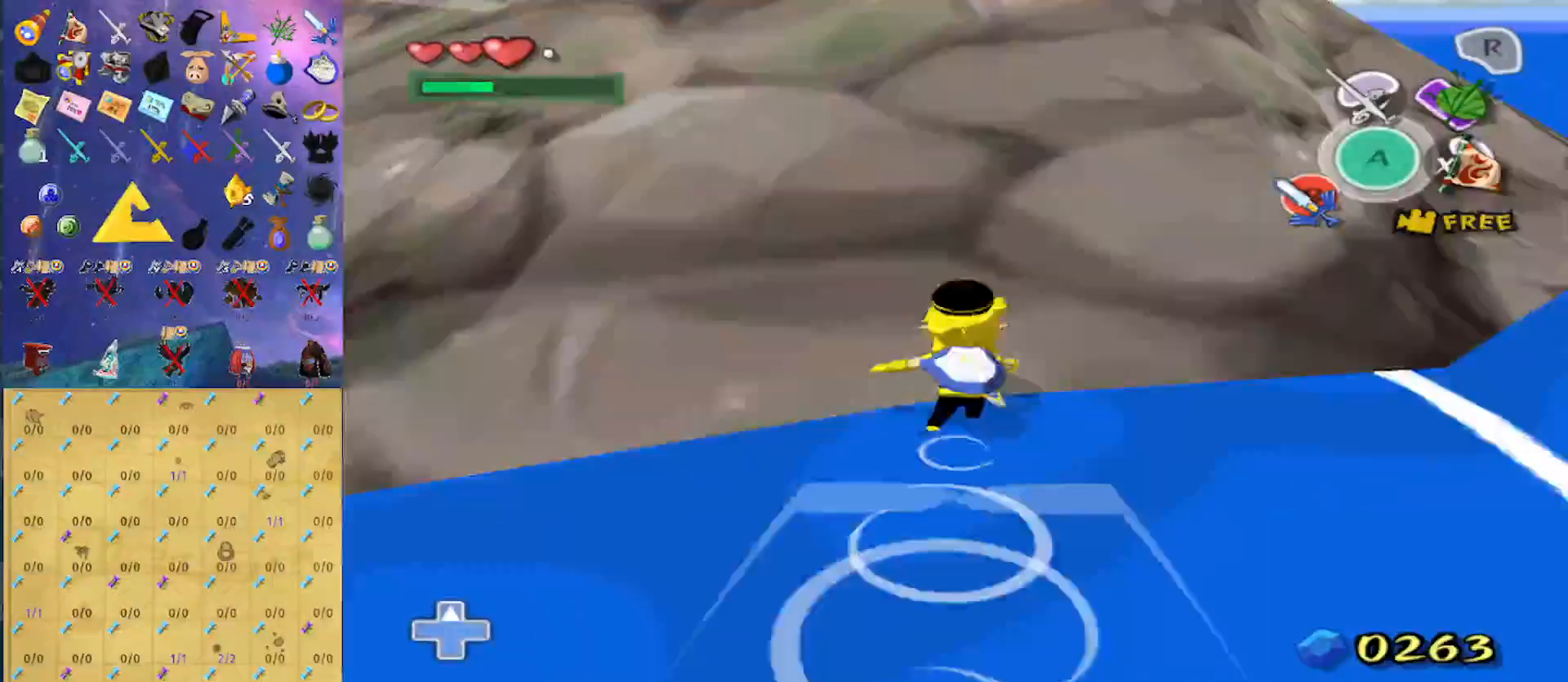
{"buttons": [], "left_stick": "up", "right_stick": "center", "events": [[300, "A", "down"], [500, "A", "up"]]}
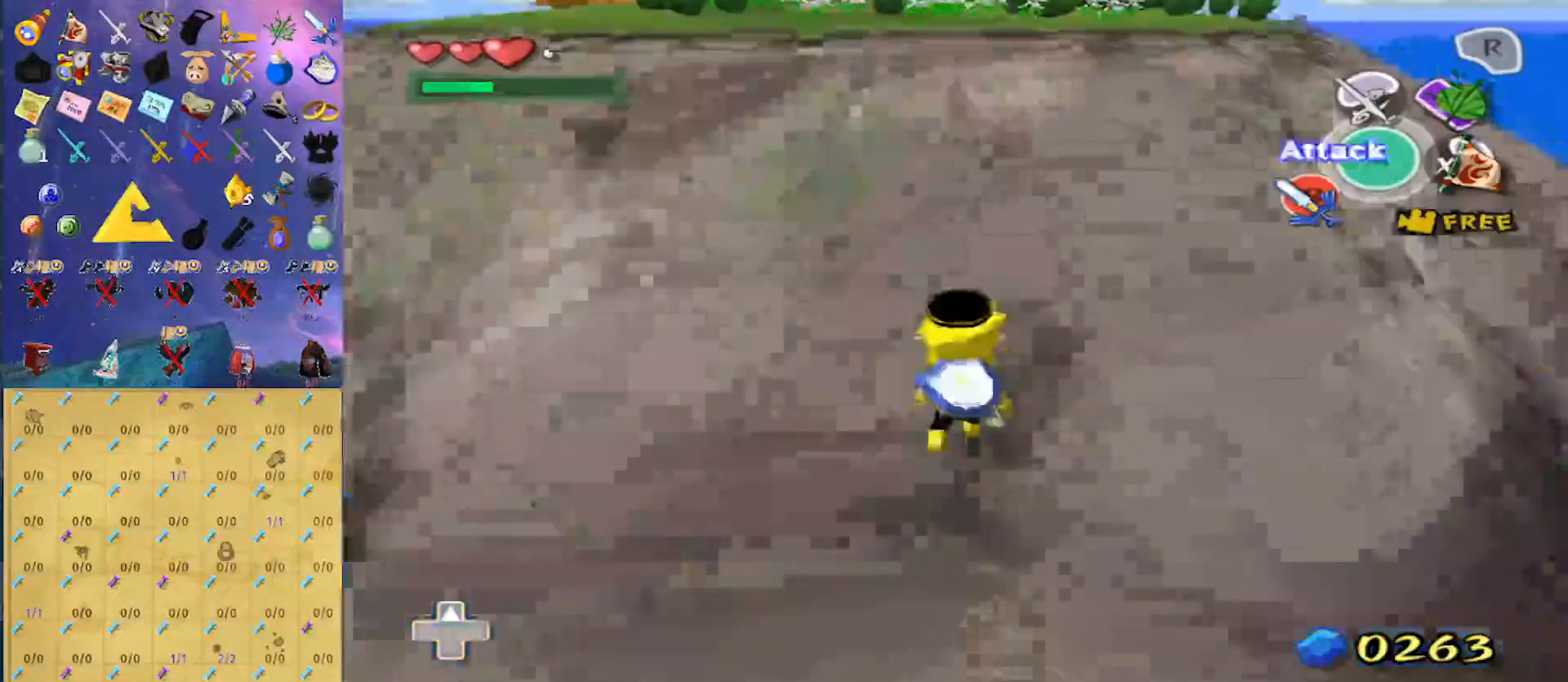
{"buttons": [], "left_stick": "up", "right_stick": "center", "events": [[333, "A", "down"], [433, "A", "up"]]}
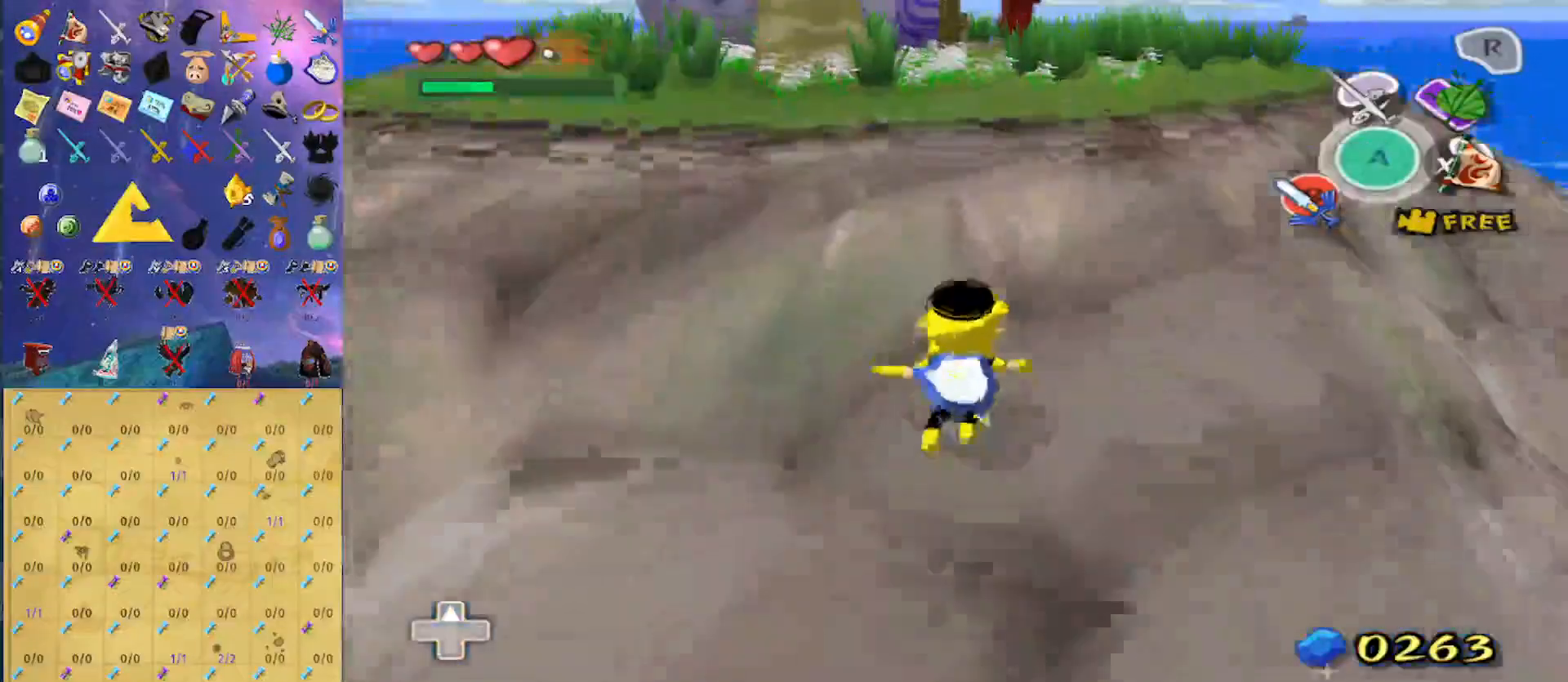
{"buttons": ["A"], "left_stick": "up", "right_stick": "center", "events": [[367, "A", "down"]]}
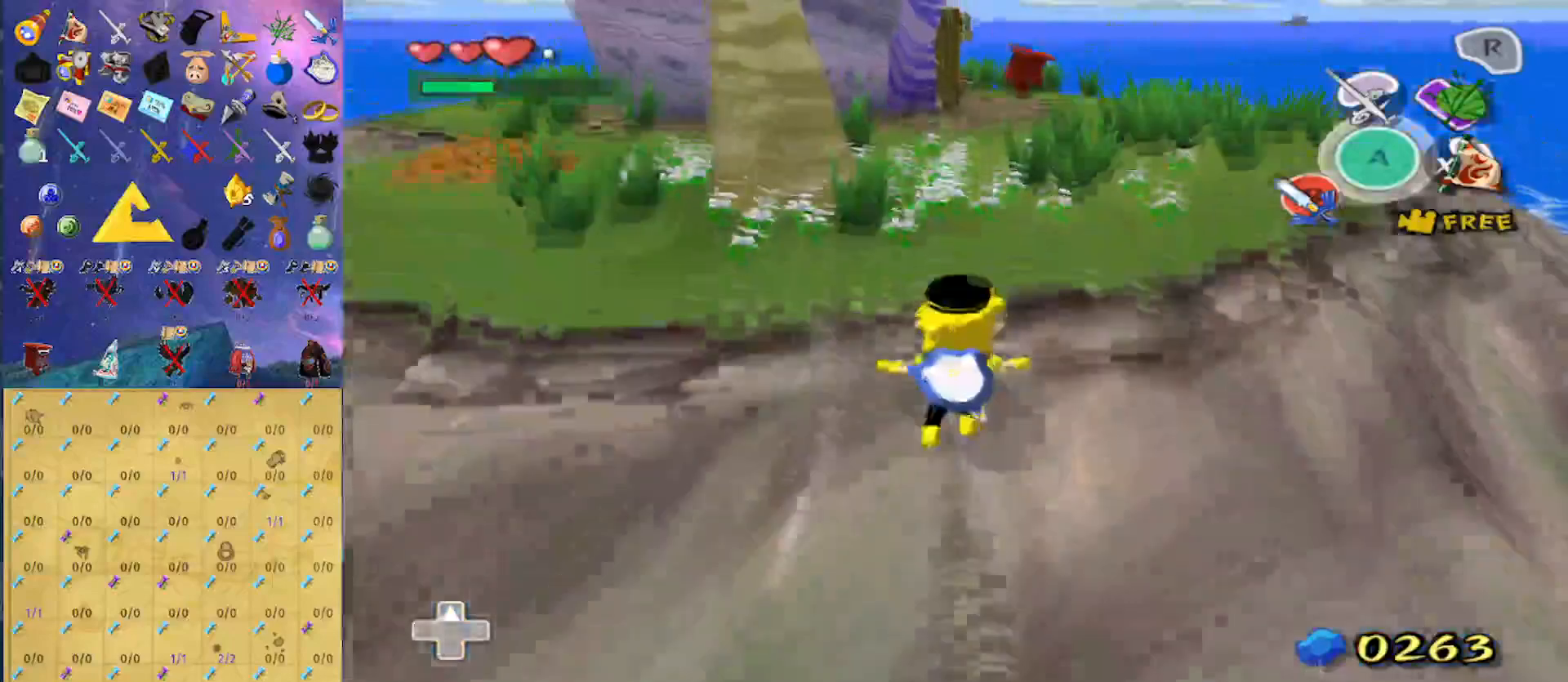
{"buttons": ["A"], "left_stick": "up", "right_stick": "center", "events": [[33, "A", "up"], [433, "A", "down"]]}
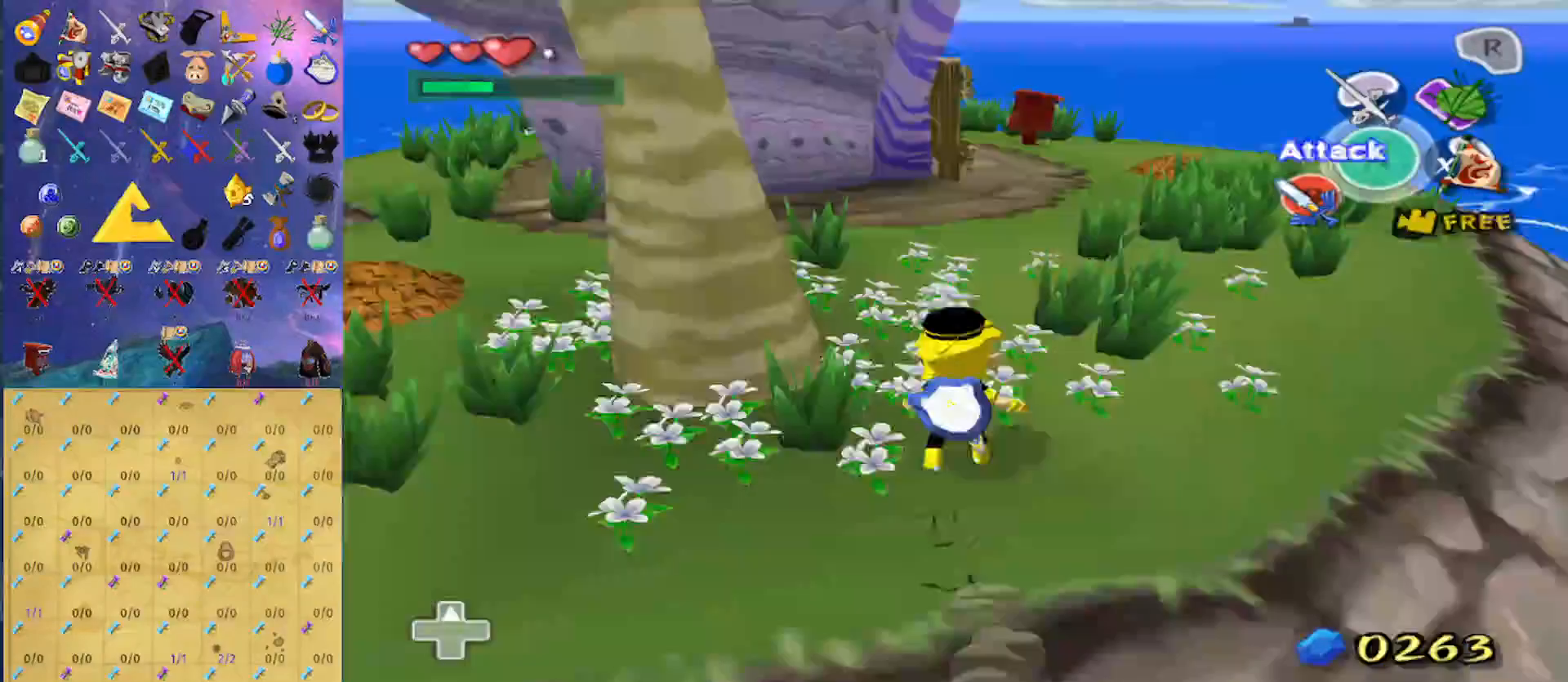
{"buttons": ["A"], "left_stick": "up", "right_stick": "center", "events": [[67, "A", "up"], [500, "A", "down"]]}